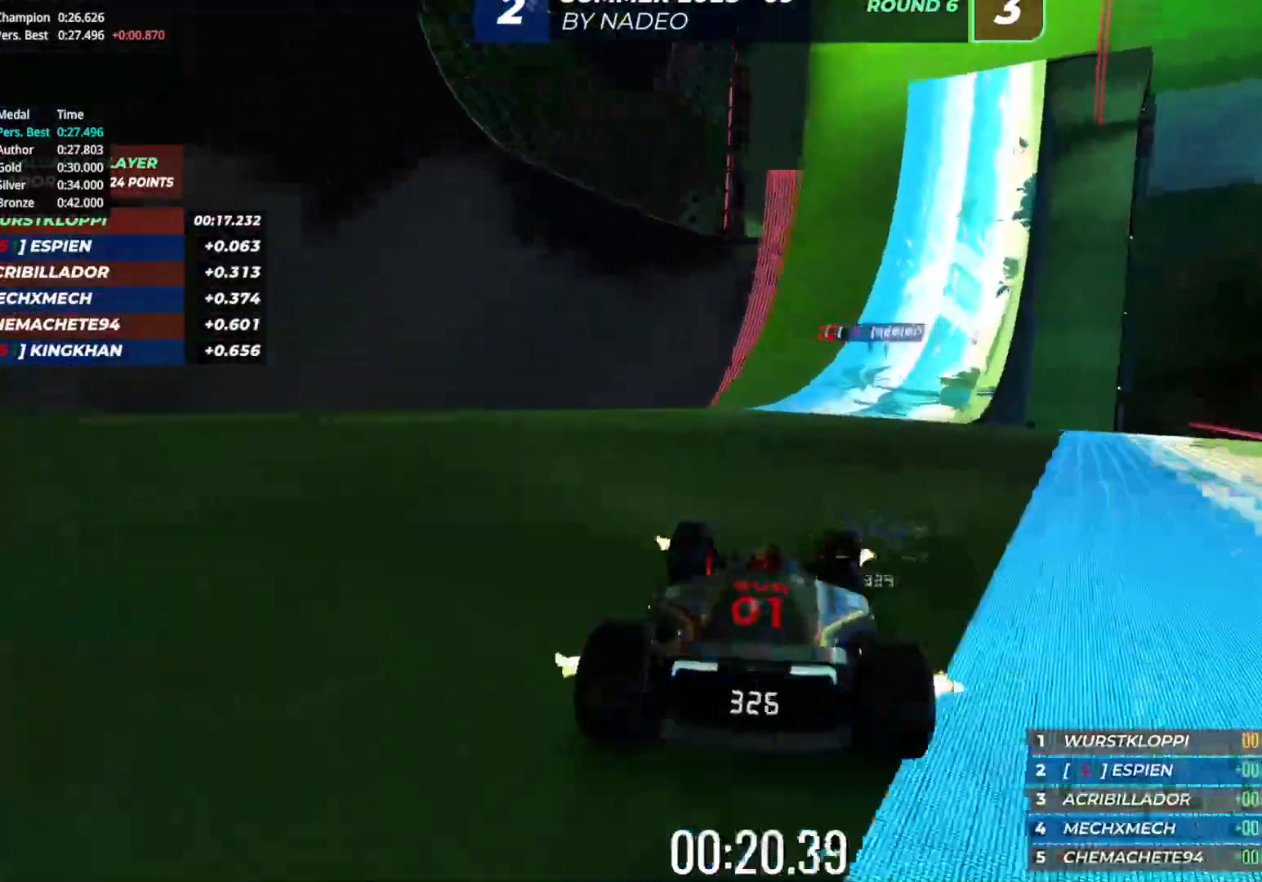
Gameplay with keyboard; each line is a JSON object with the keys held at the frame after it. "events" lists presses ("down") and releases ("up") of "down", "left", "right" and "up" between this image and that frame as [ms after this image, input, new state], when the widget could be followed in between. No other keys are recorded. Mouse input is not recorded.
{"keys": ["right", "up"], "events": [[483, "right", "down"]]}
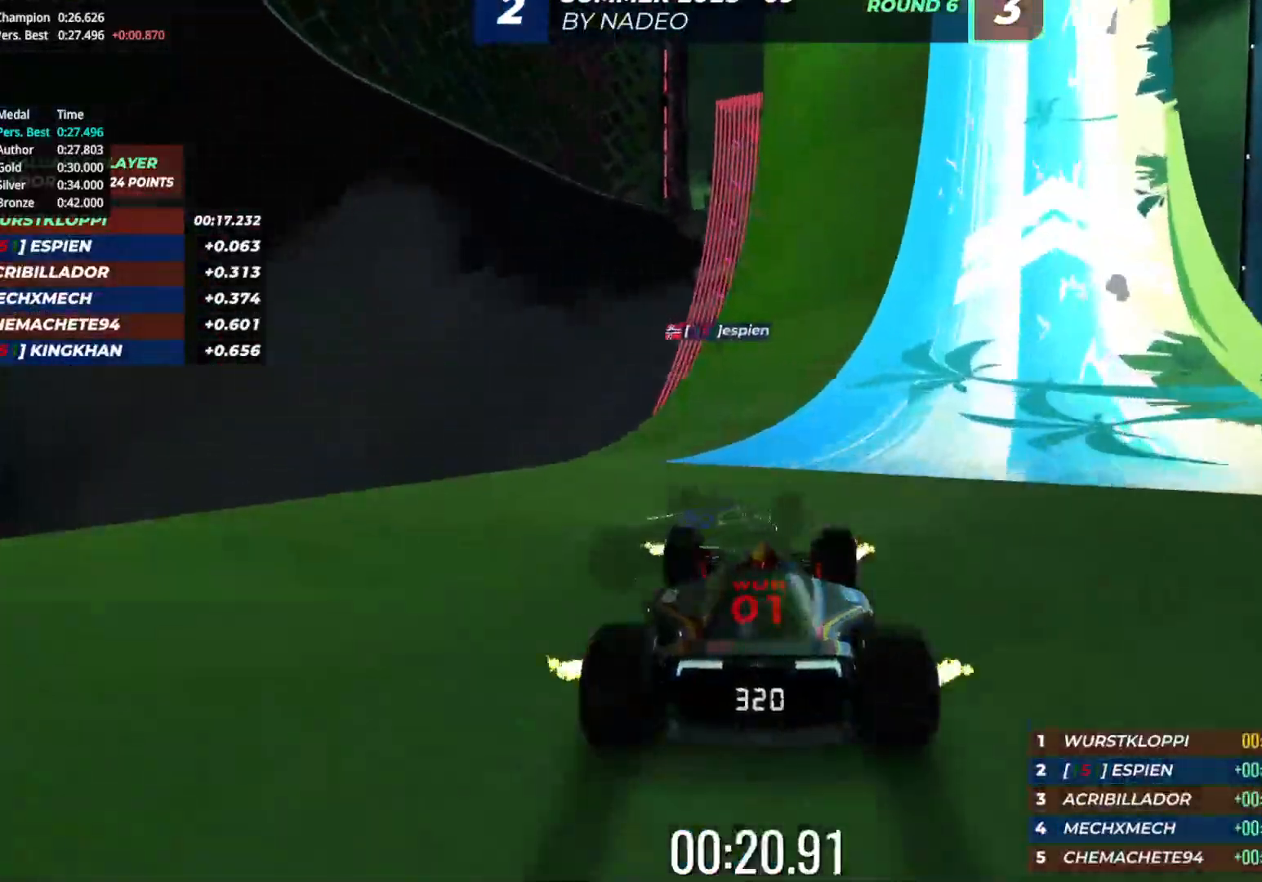
{"keys": ["up"], "events": [[100, "right", "up"], [183, "right", "down"], [500, "right", "up"]]}
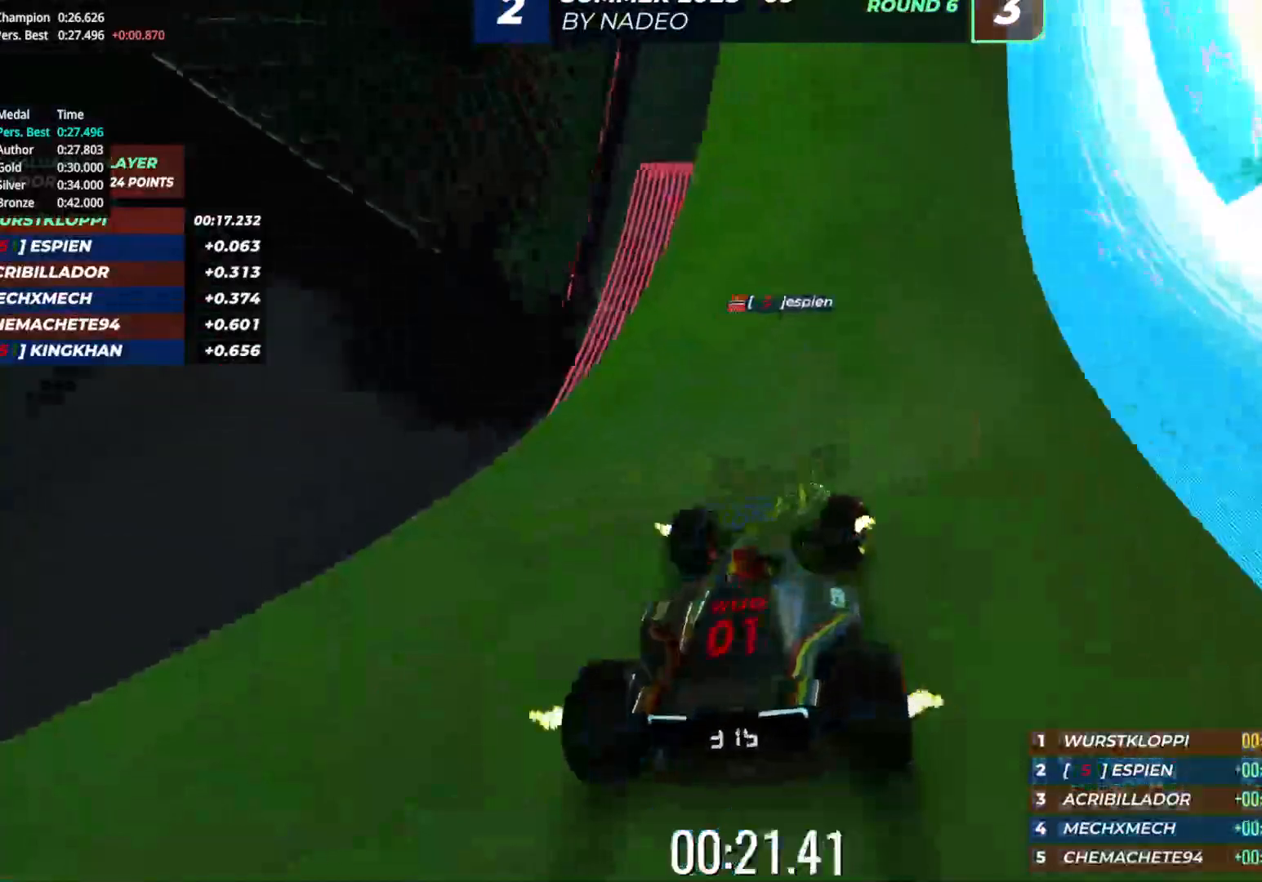
{"keys": ["up"], "events": [[233, "left", "down"], [450, "left", "up"]]}
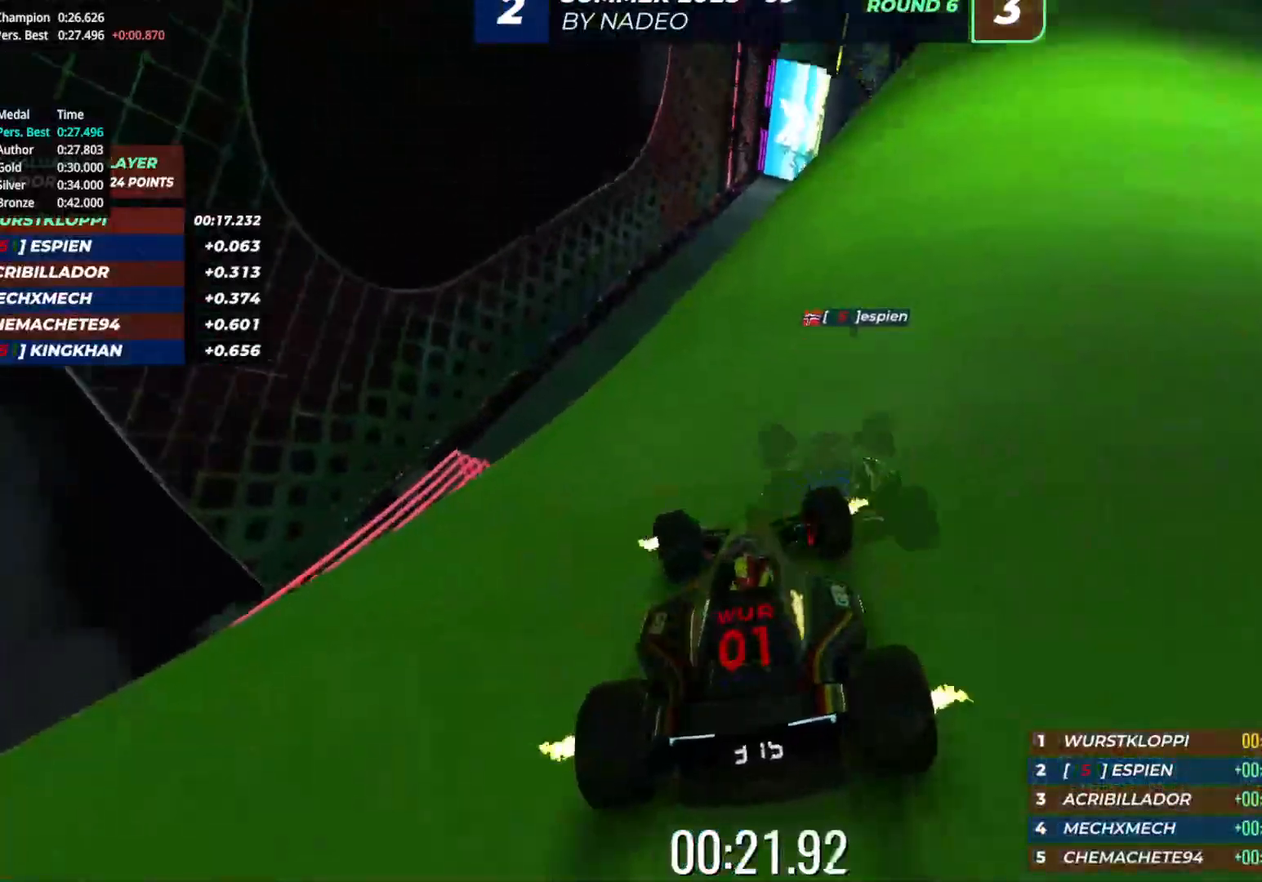
{"keys": ["up"], "events": [[83, "right", "down"], [383, "right", "up"]]}
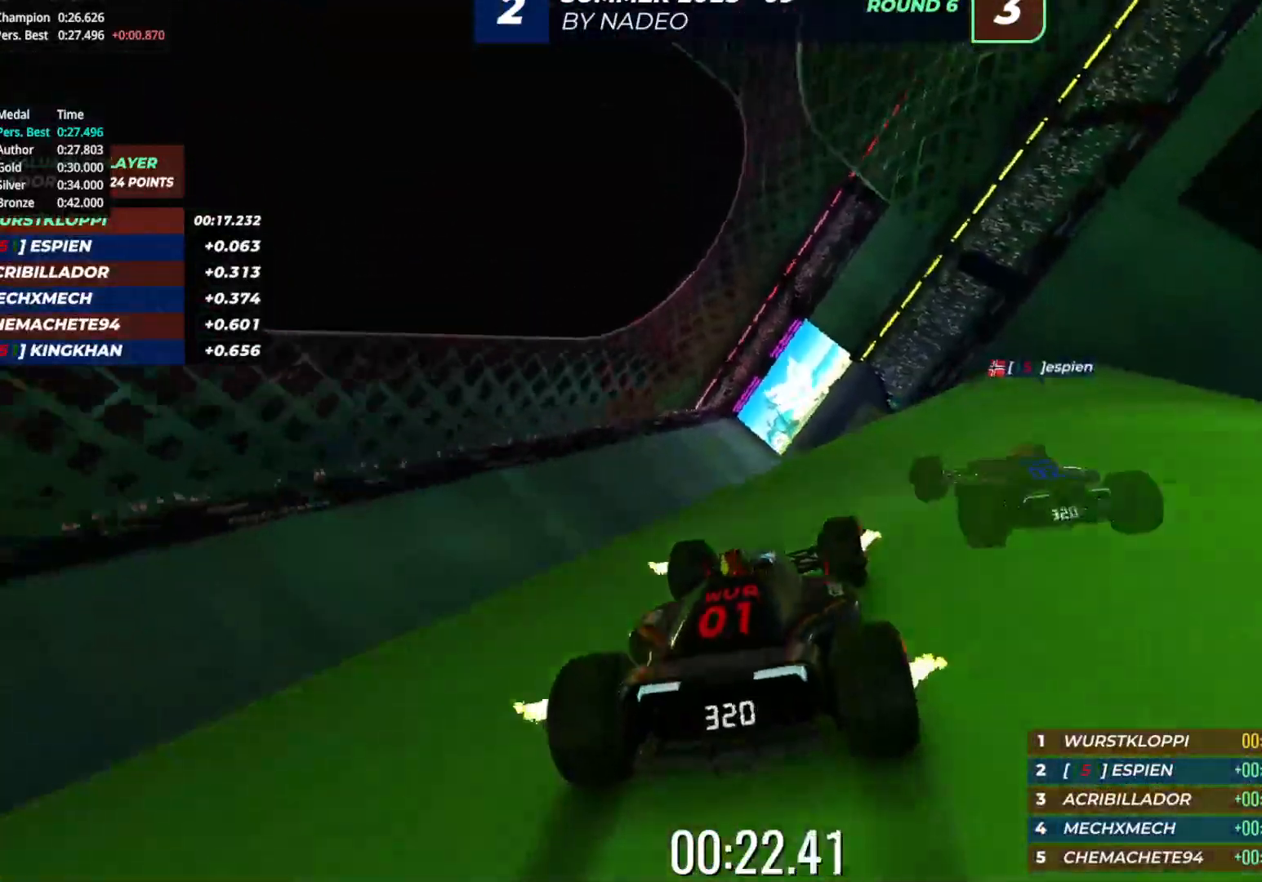
{"keys": ["left", "up"], "events": [[150, "right", "down"], [217, "right", "up"], [483, "left", "down"]]}
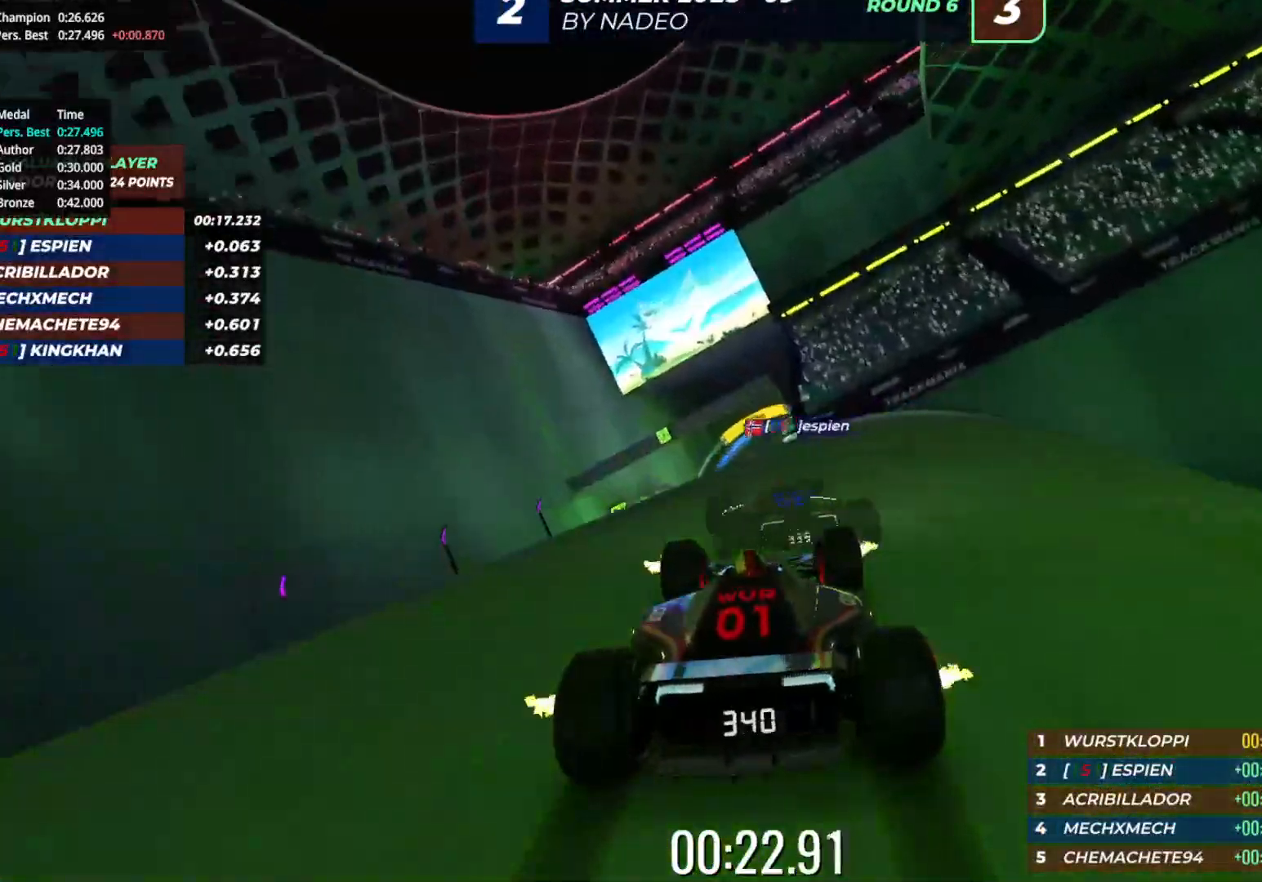
{"keys": ["right", "up"], "events": [[233, "left", "up"], [333, "right", "down"]]}
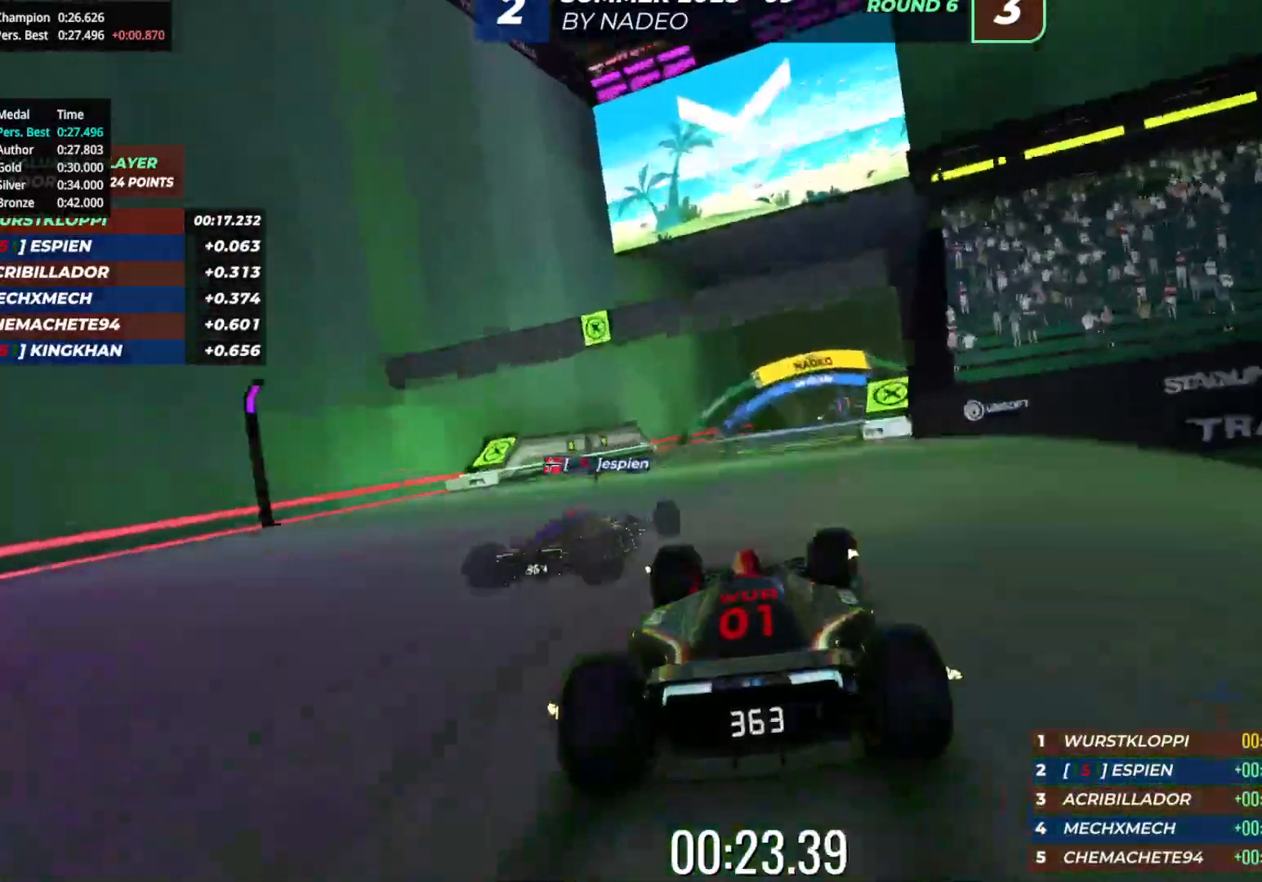
{"keys": ["up"], "events": [[267, "right", "up"], [350, "right", "down"], [417, "right", "up"]]}
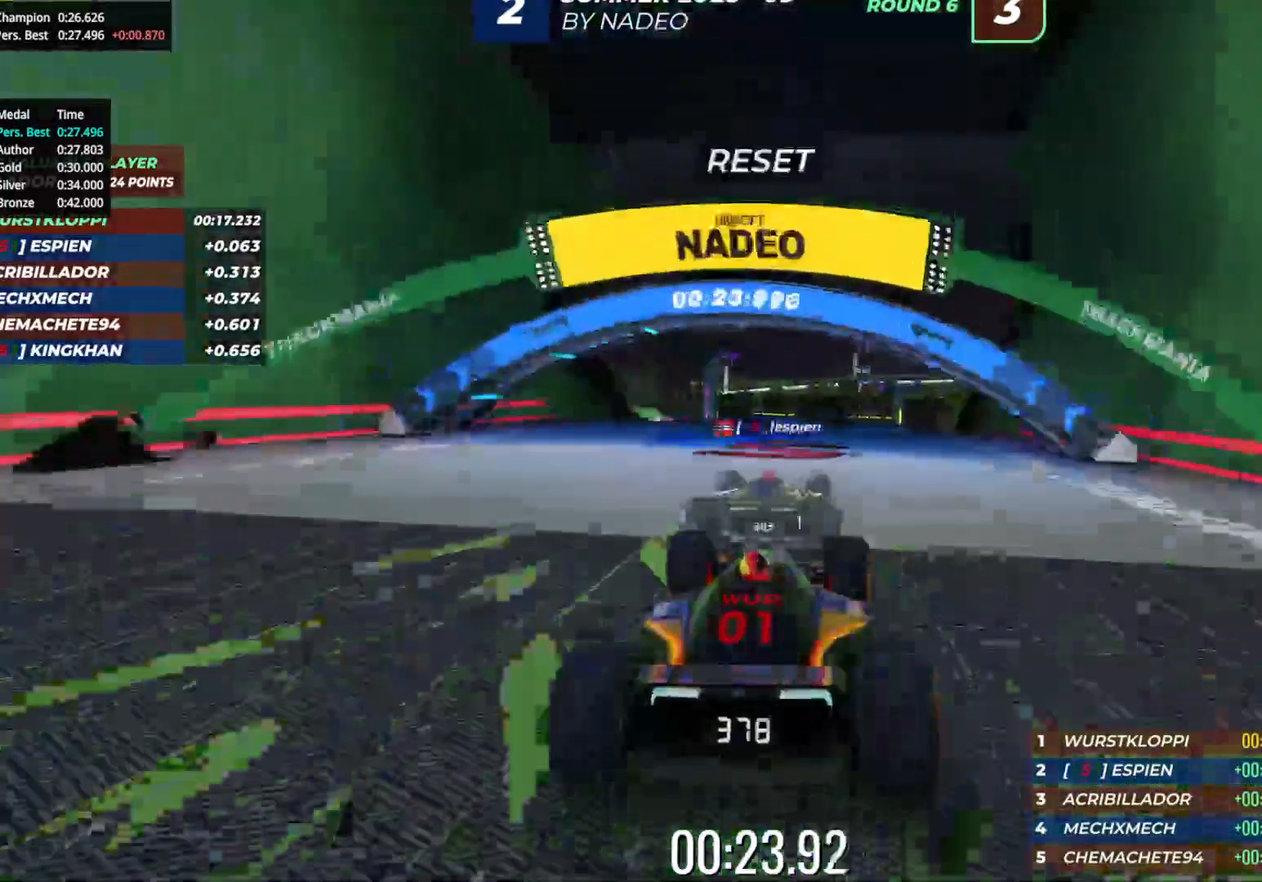
{"keys": ["up"], "events": []}
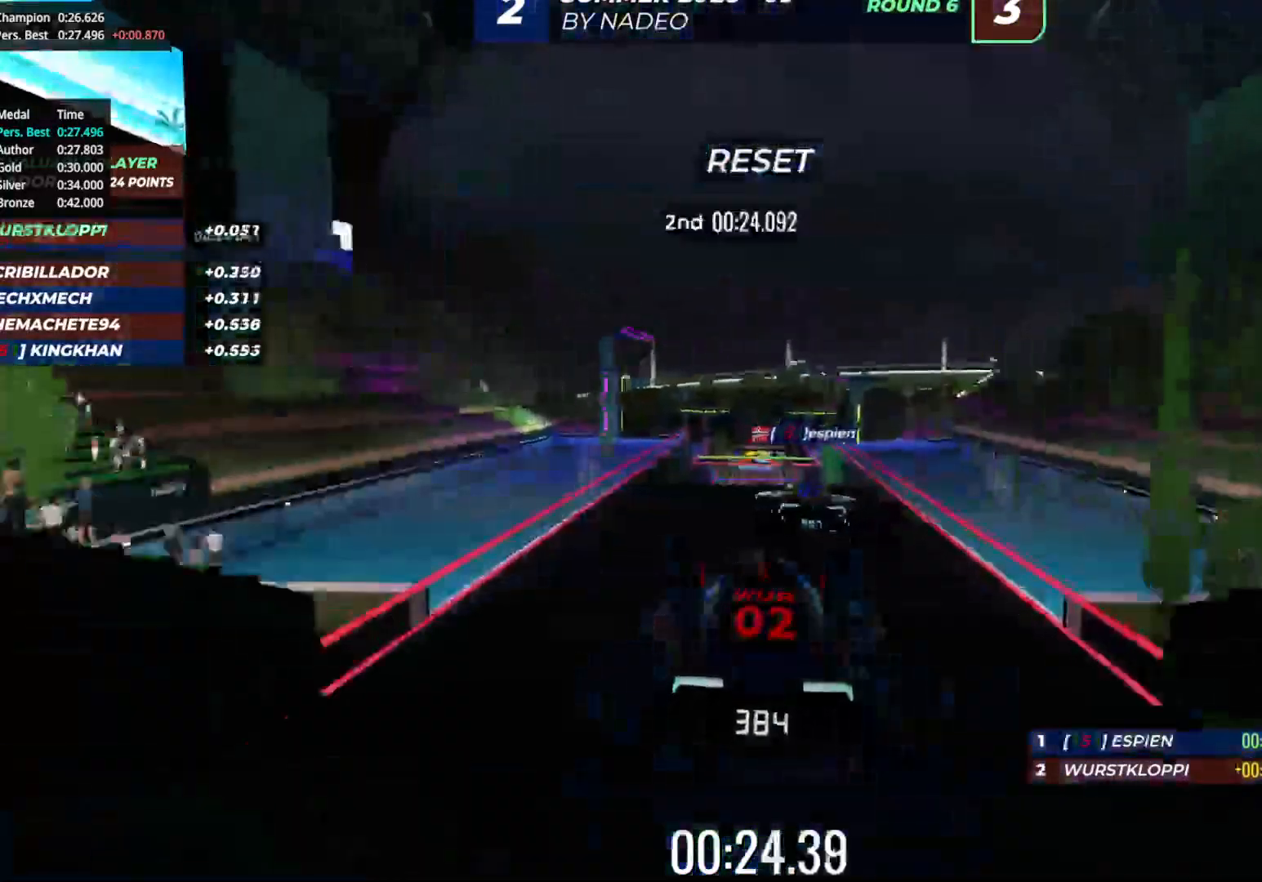
{"keys": ["left", "up"], "events": [[100, "left", "down"], [150, "left", "up"], [233, "left", "down"]]}
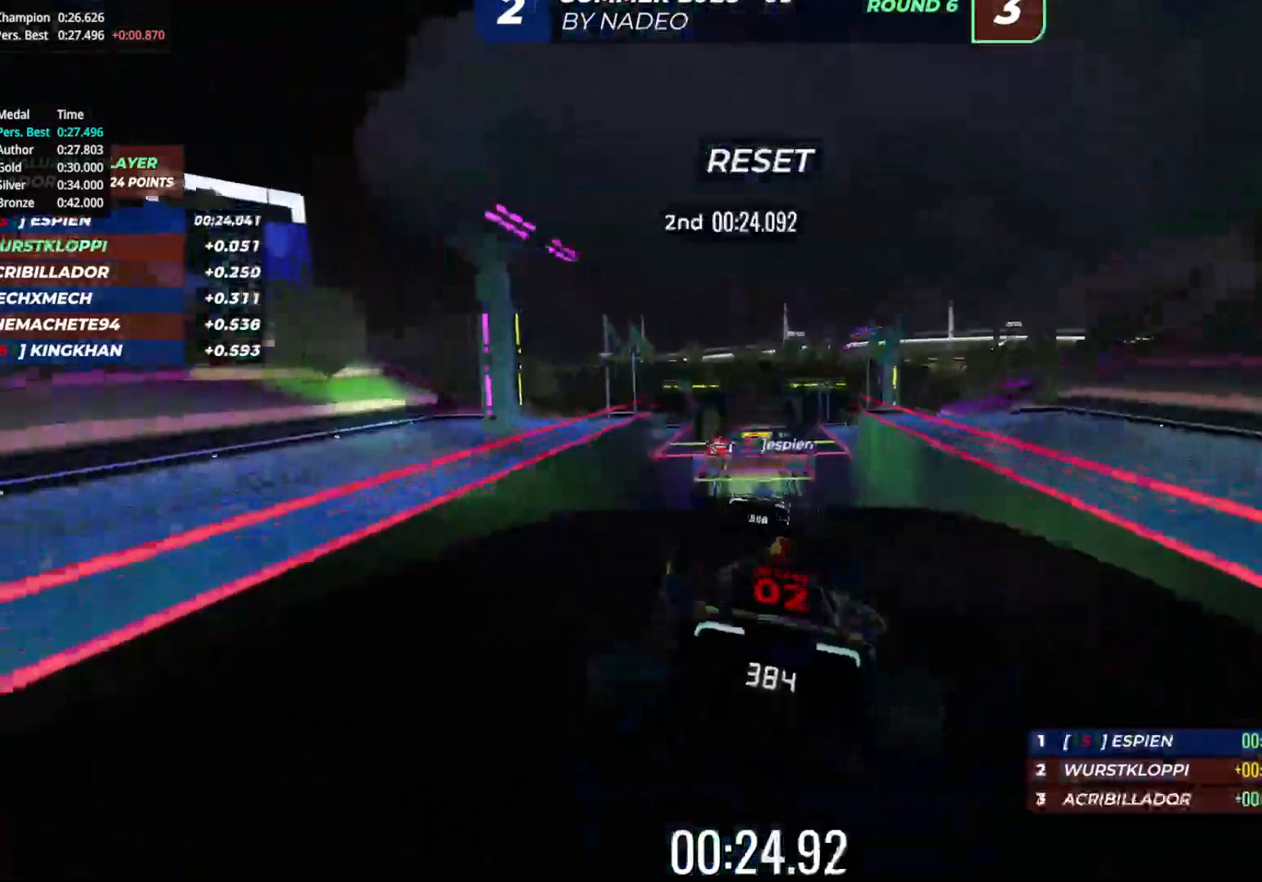
{"keys": ["up"], "events": [[200, "left", "up"]]}
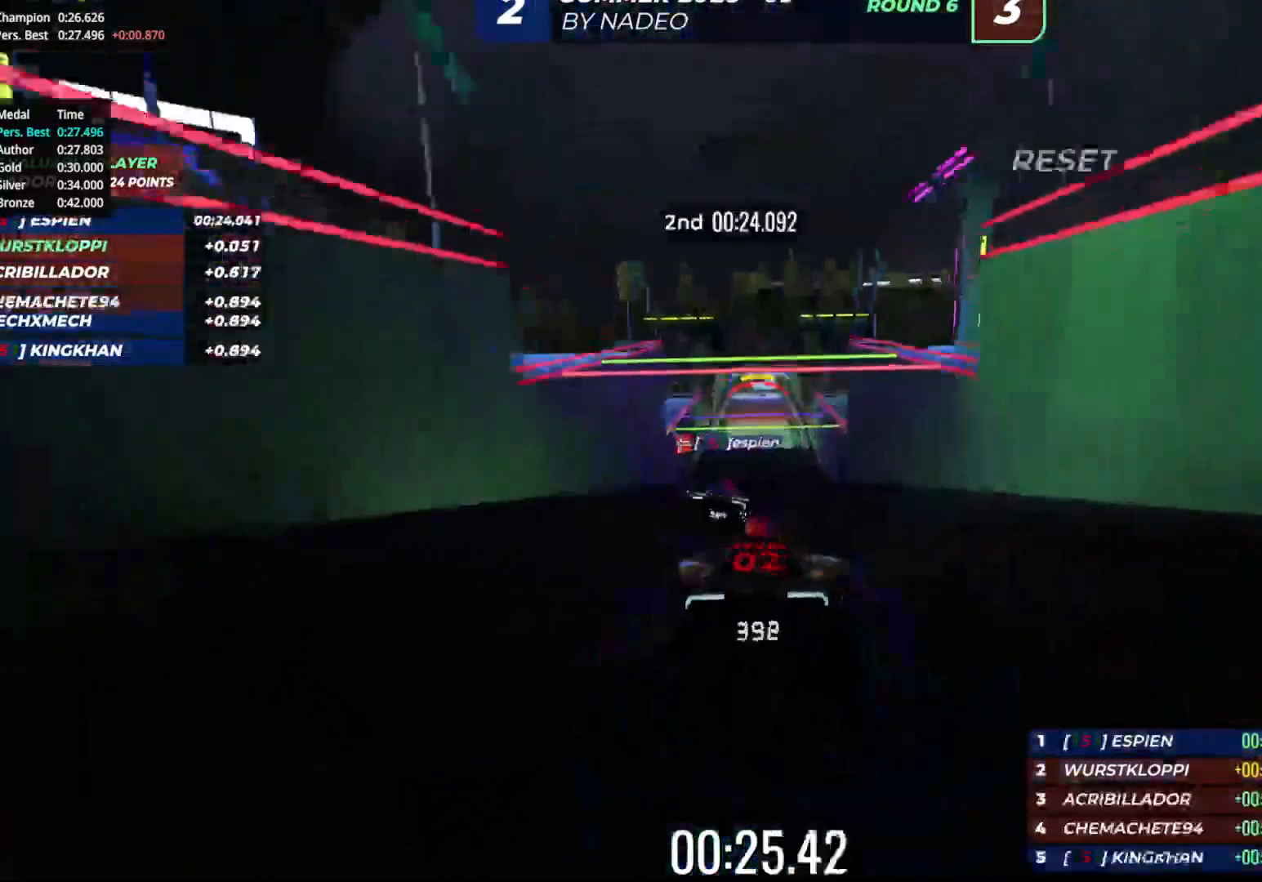
{"keys": ["up"], "events": []}
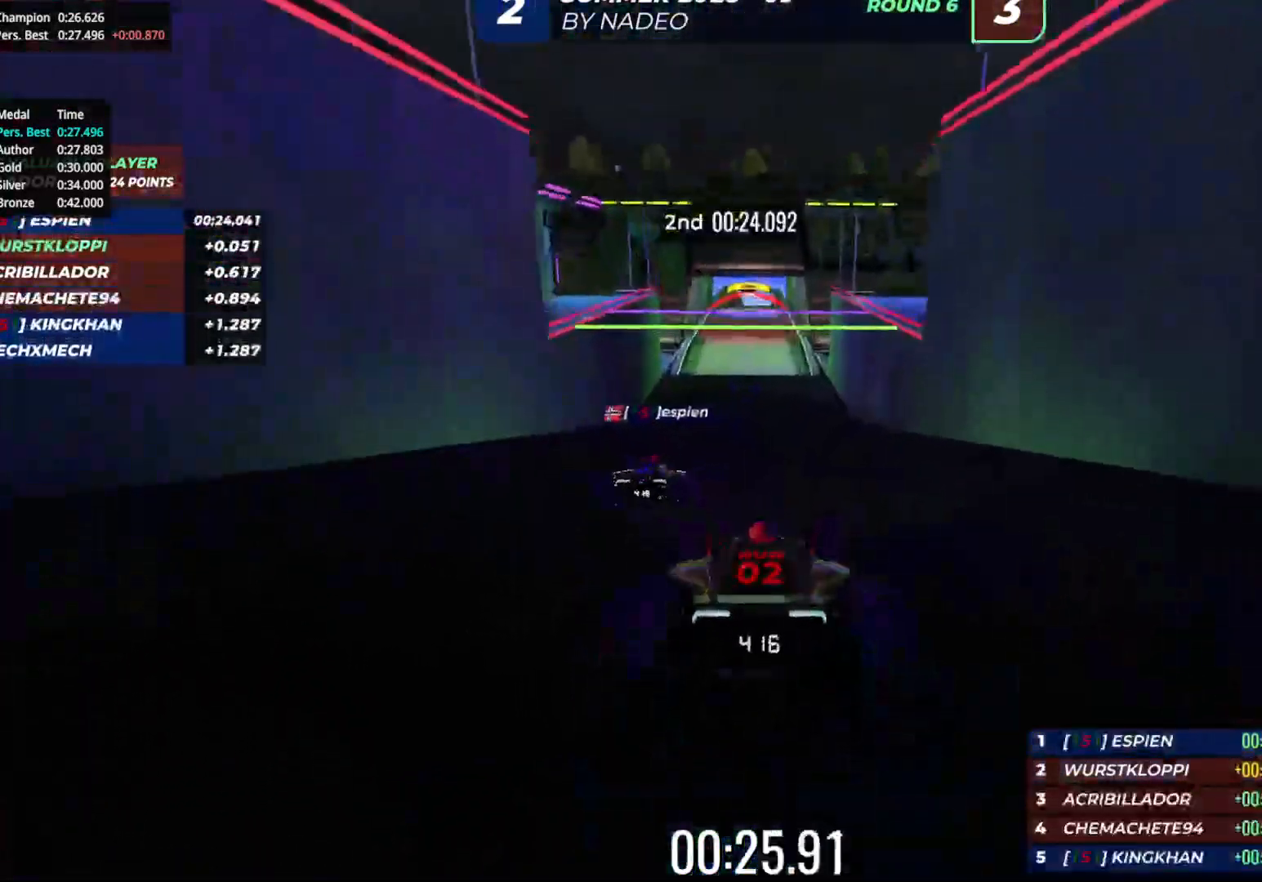
{"keys": ["up"], "events": [[317, "left", "down"], [350, "left", "up"]]}
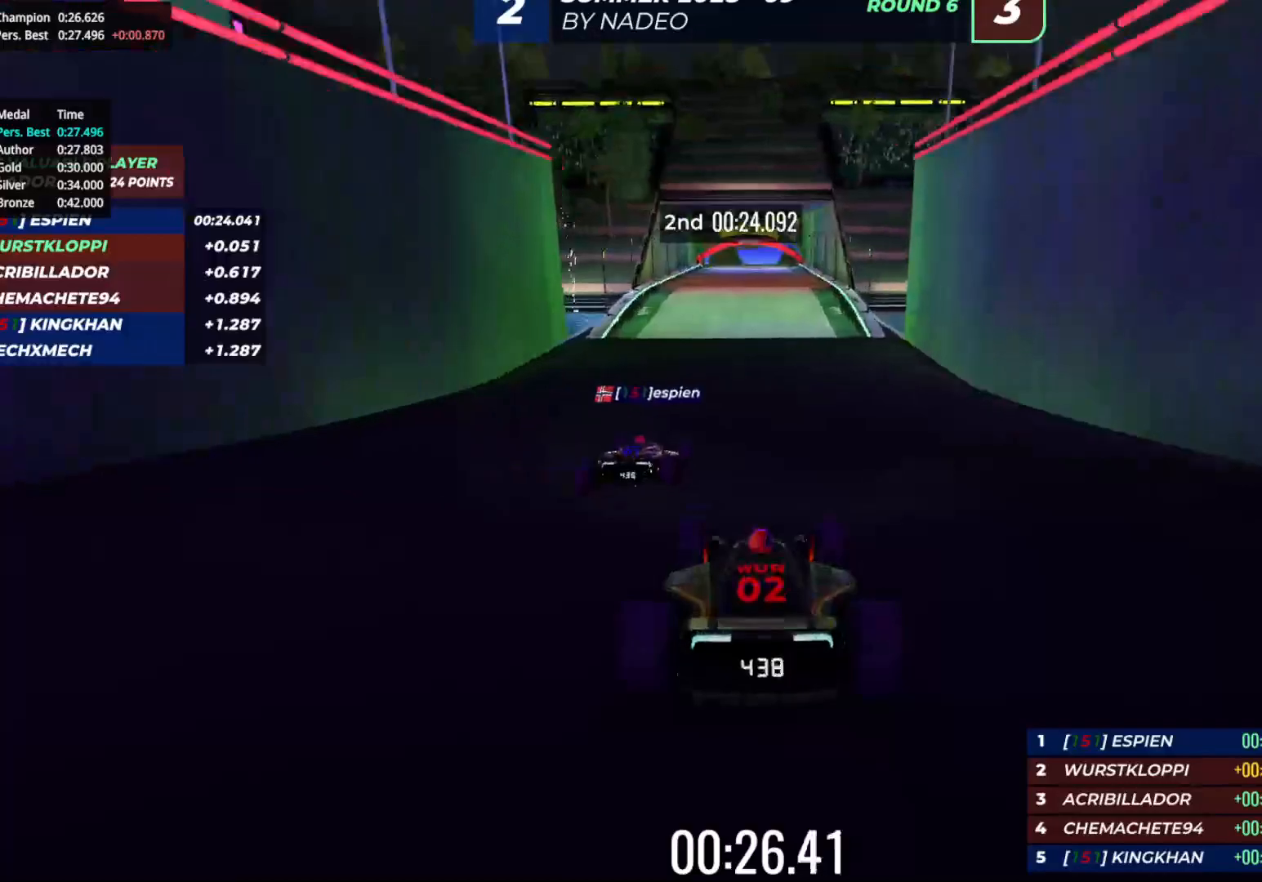
{"keys": ["up"], "events": []}
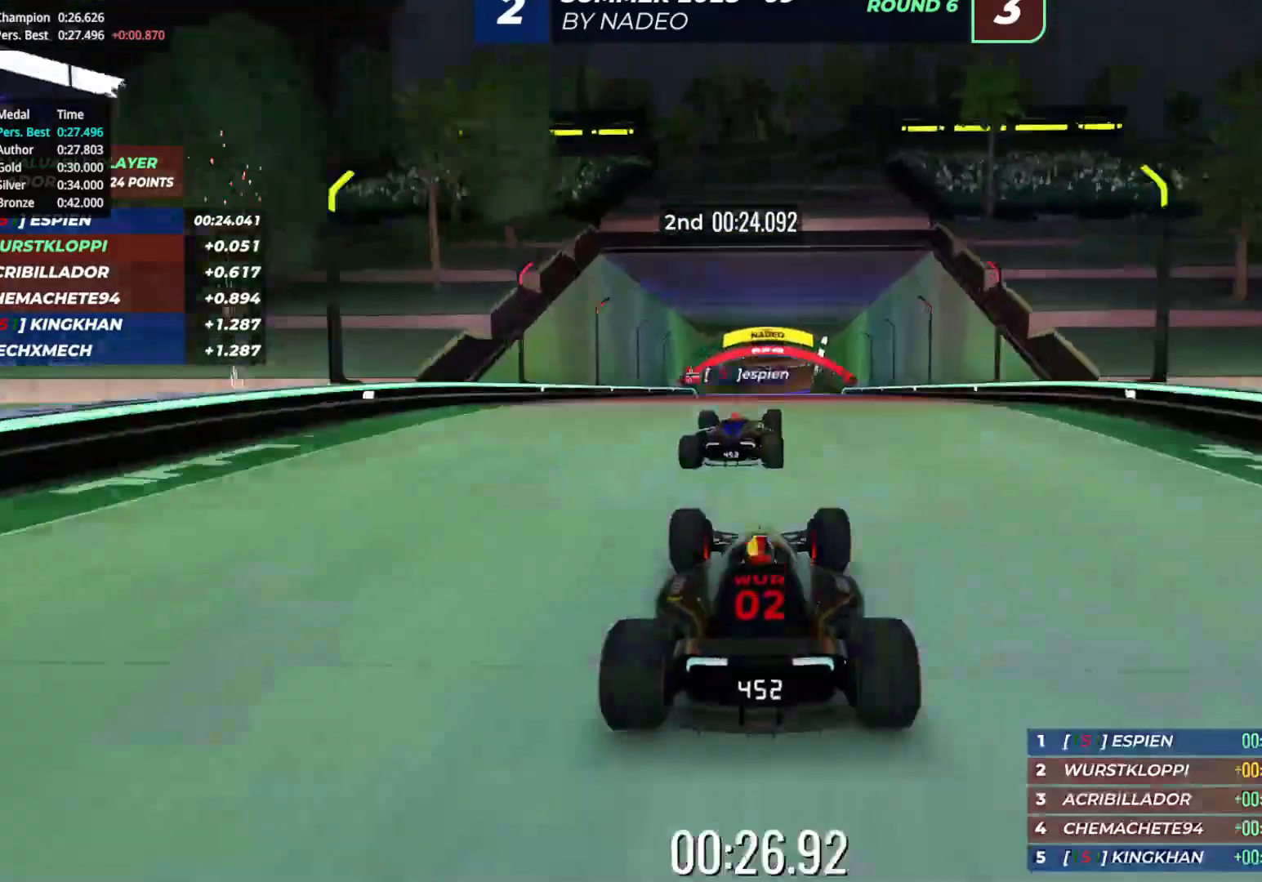
{"keys": ["up"], "events": []}
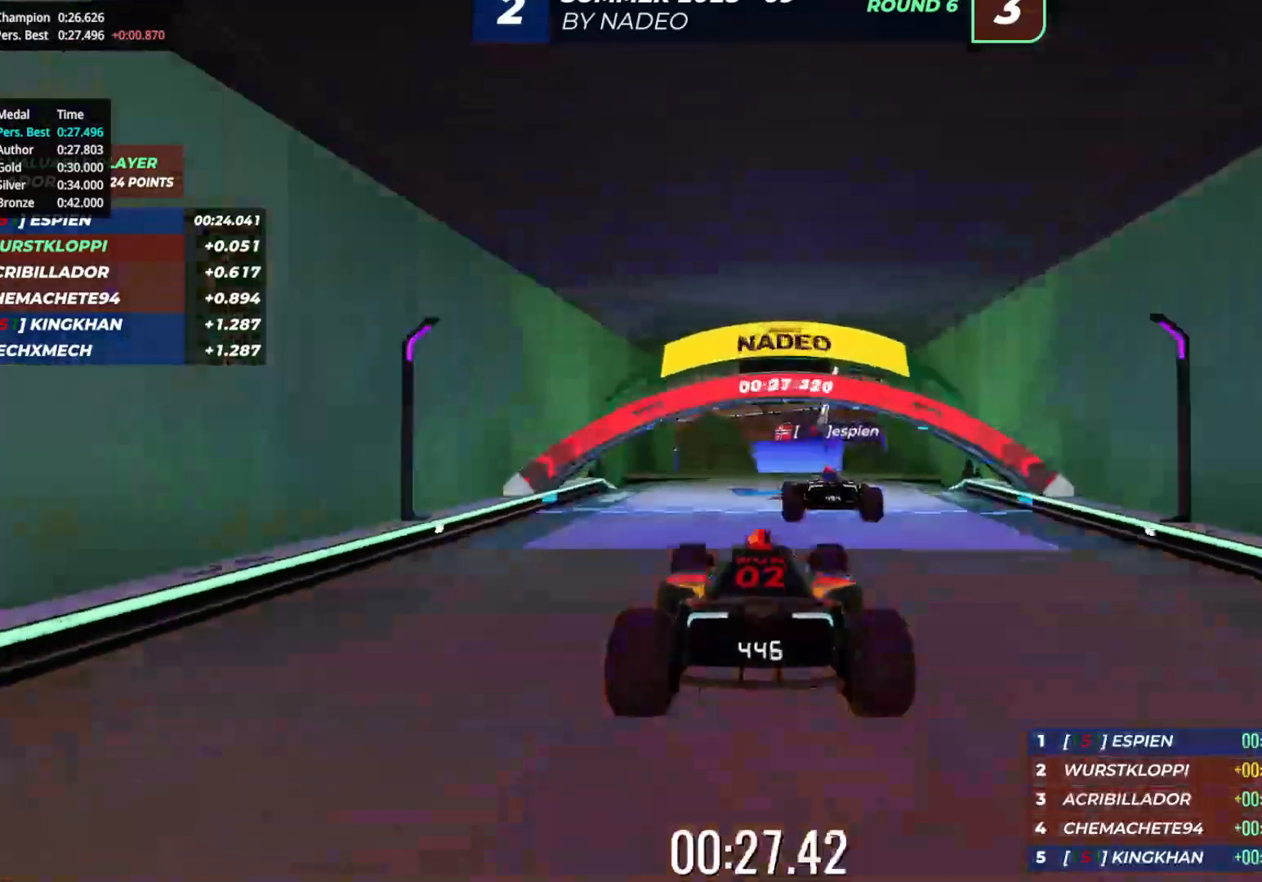
{"keys": ["up"], "events": []}
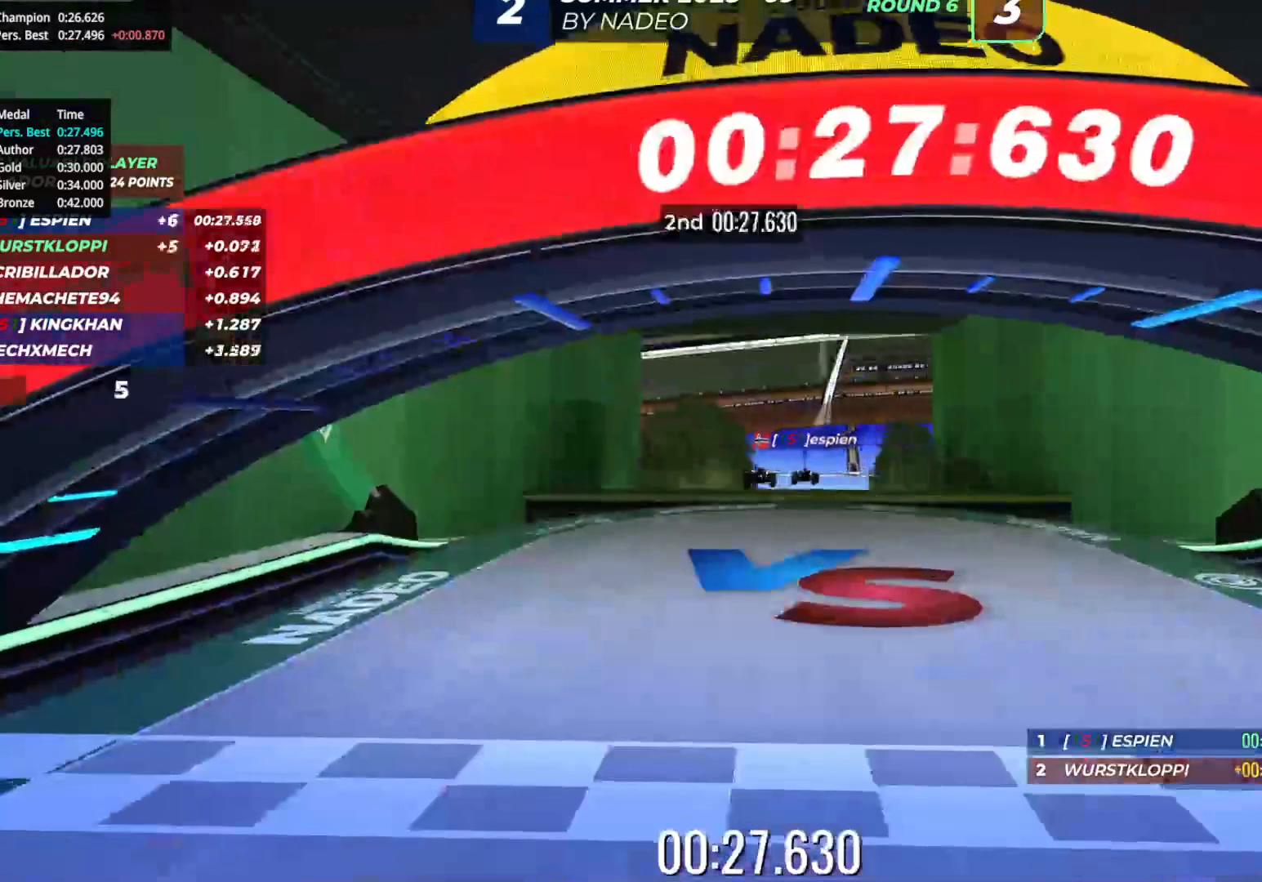
{"keys": [], "events": [[333, "up", "up"]]}
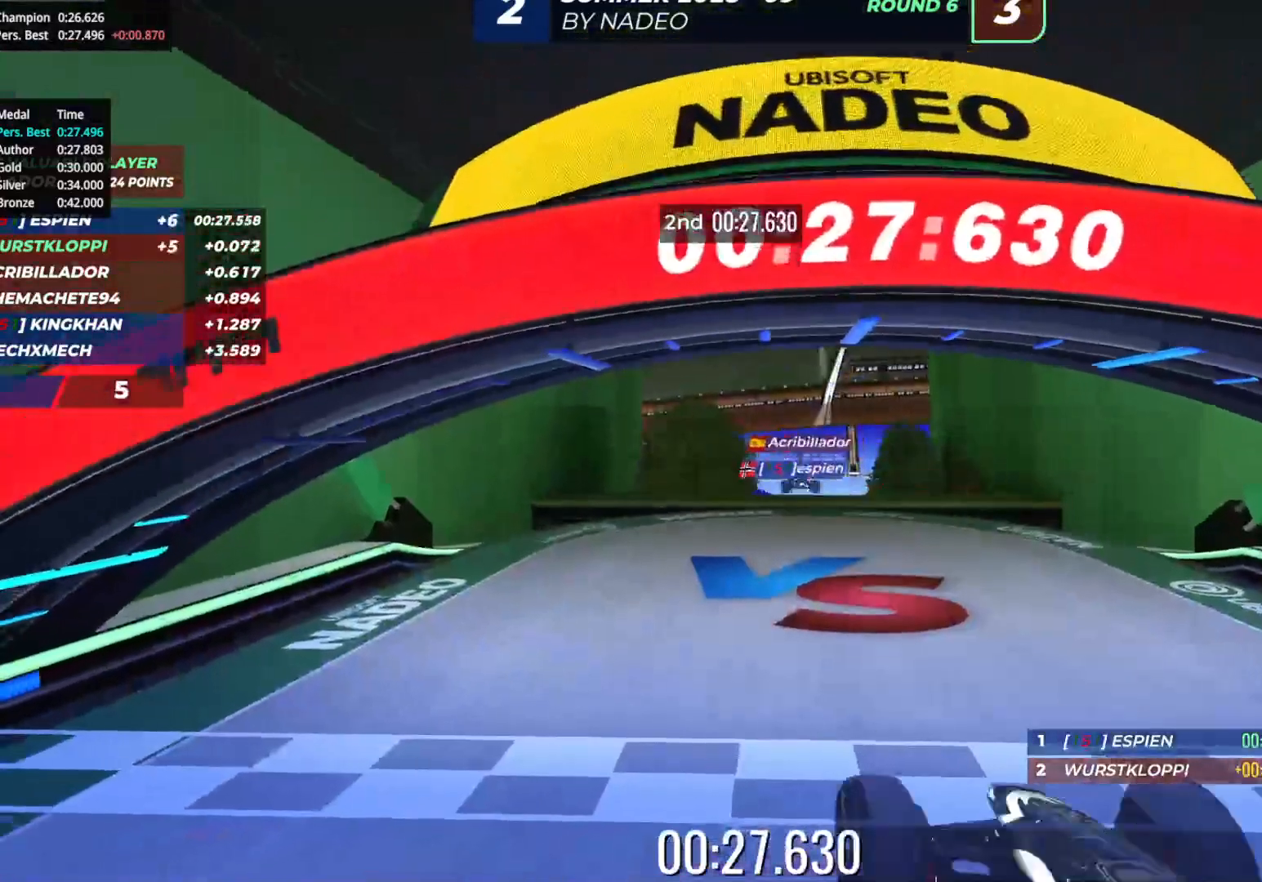
{"keys": [], "events": []}
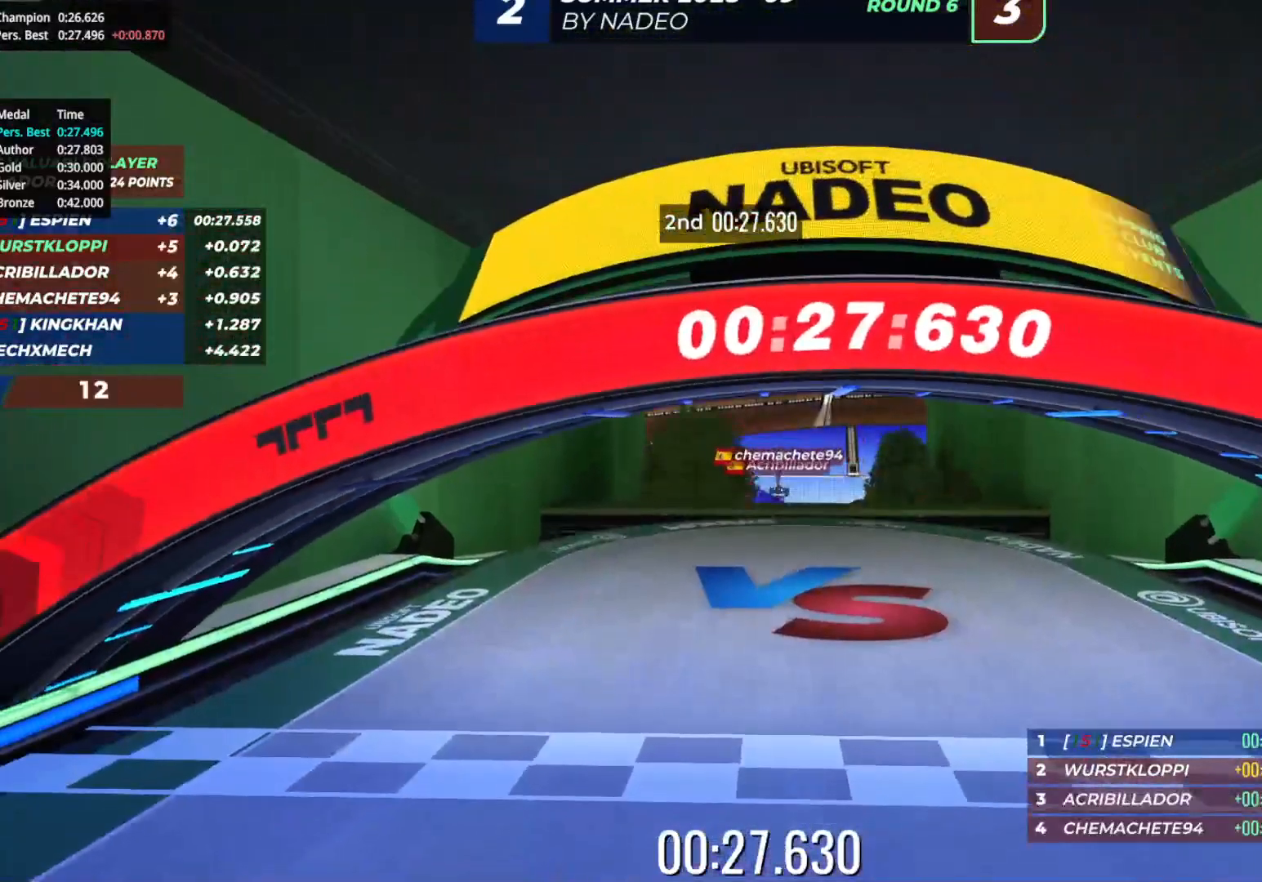
{"keys": [], "events": []}
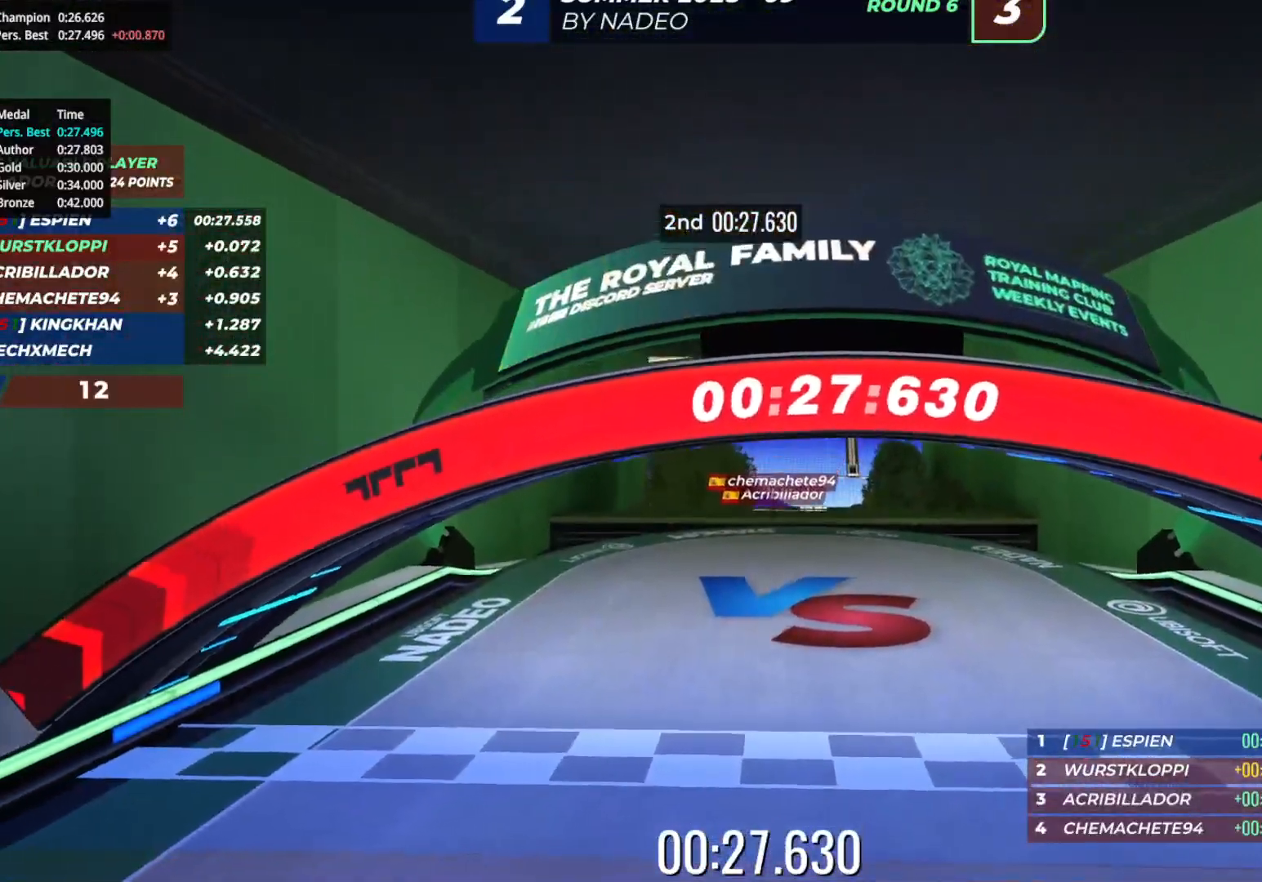
{"keys": [], "events": []}
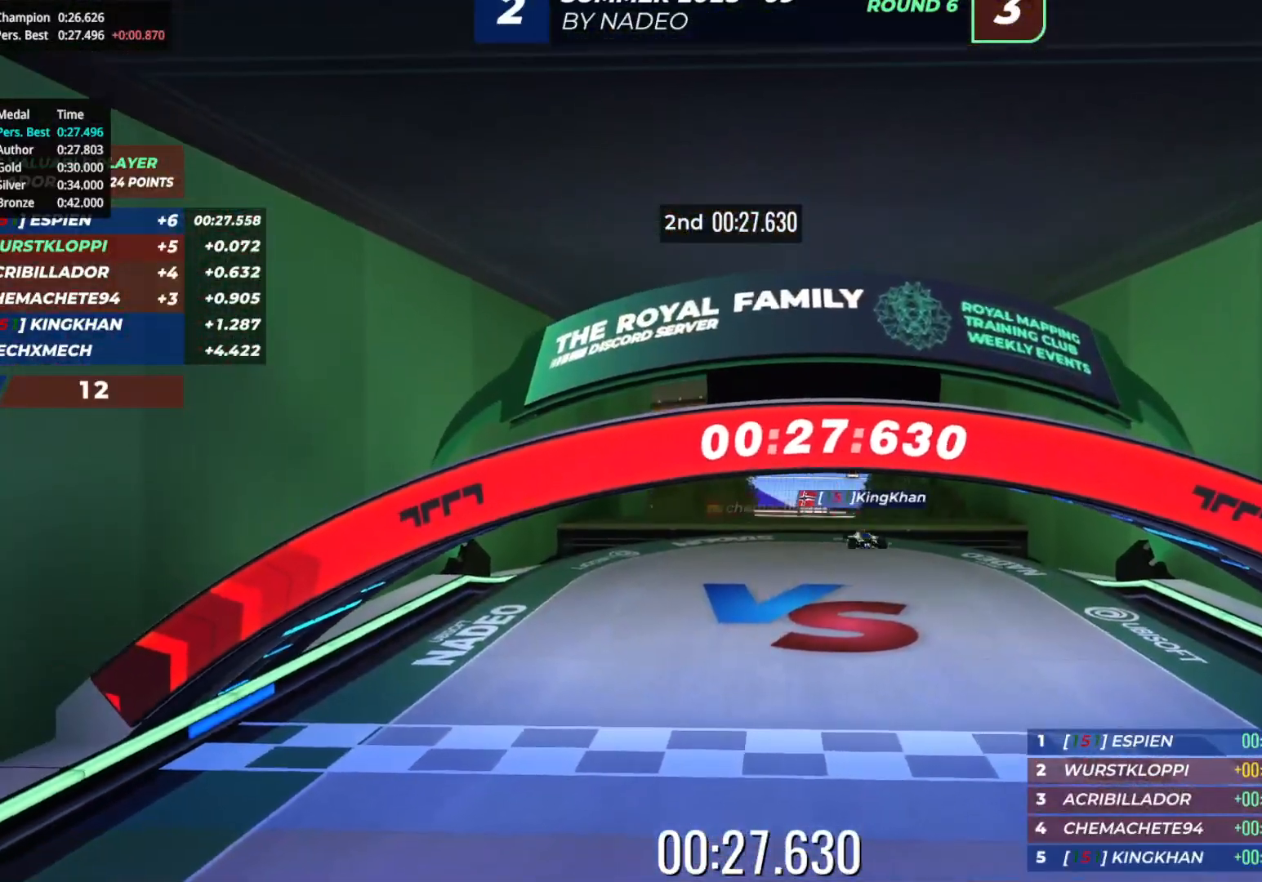
{"keys": [], "events": []}
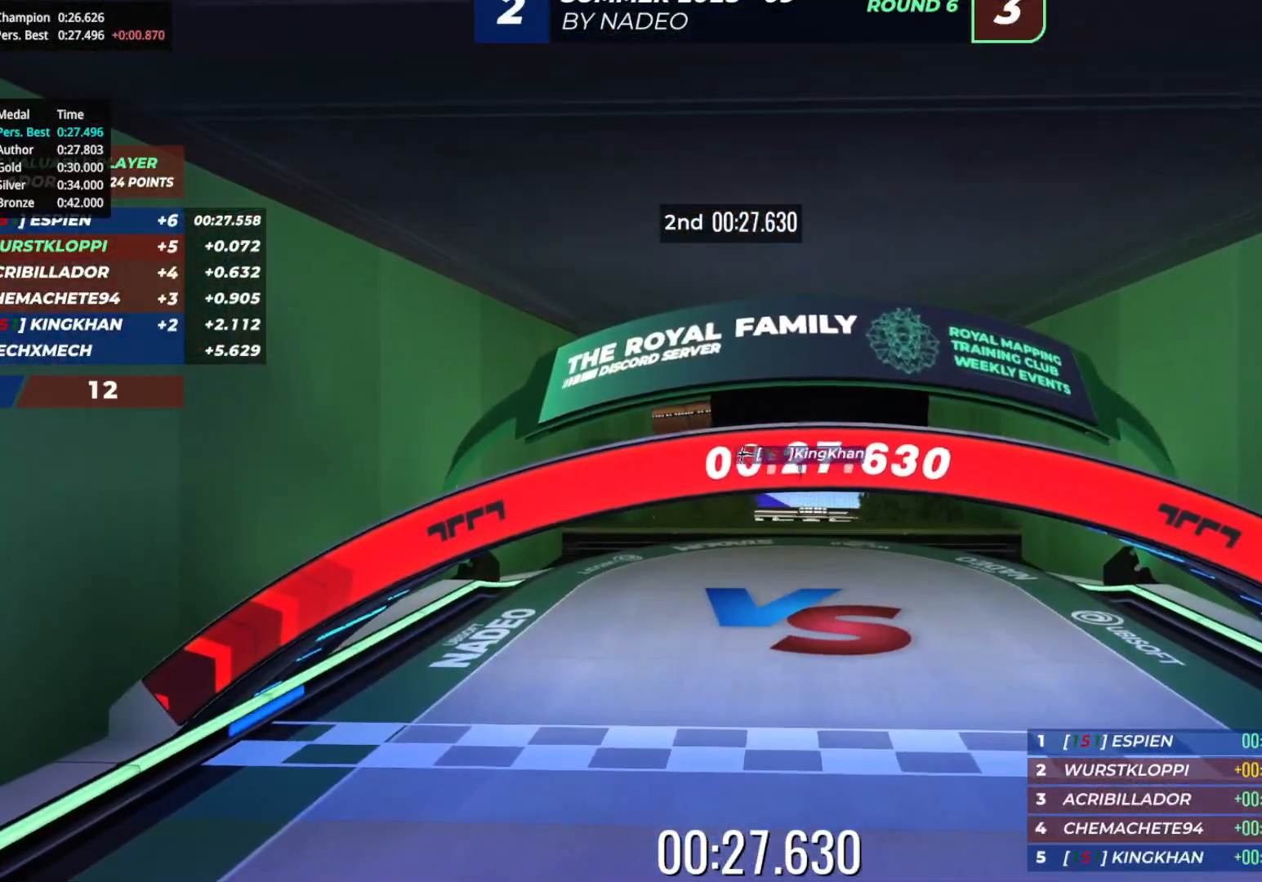
{"keys": [], "events": []}